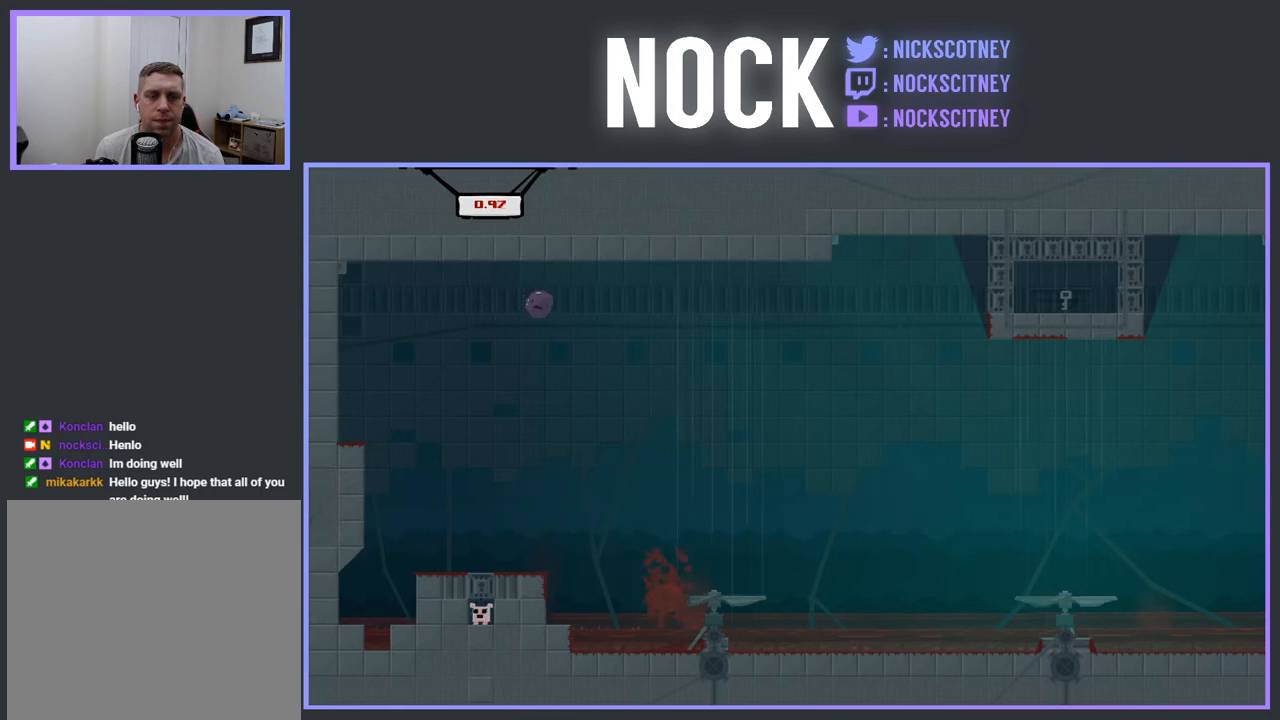
Gameplay with a controller (PlayStation layout); each line is a JSON object with the inputs held at the frame after it. "events" lists button and stick changes between this image and that frame as [ms after this image, input, new state], when the widget could be followed in between. Not read: left_stick right_stick.
{"buttons": [], "events": [[33, "DPAD_RIGHT", "up"], [50, "R2", "up"]]}
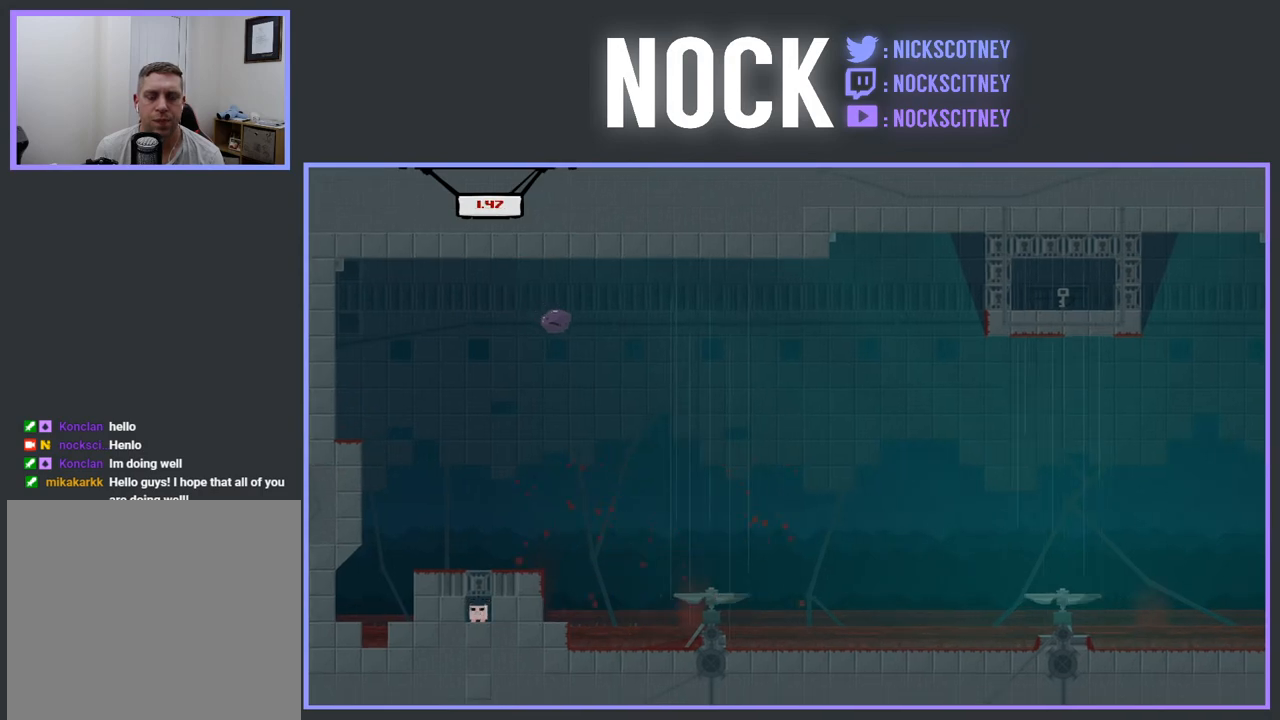
{"buttons": ["DPAD_RIGHT"], "events": [[333, "DPAD_RIGHT", "down"]]}
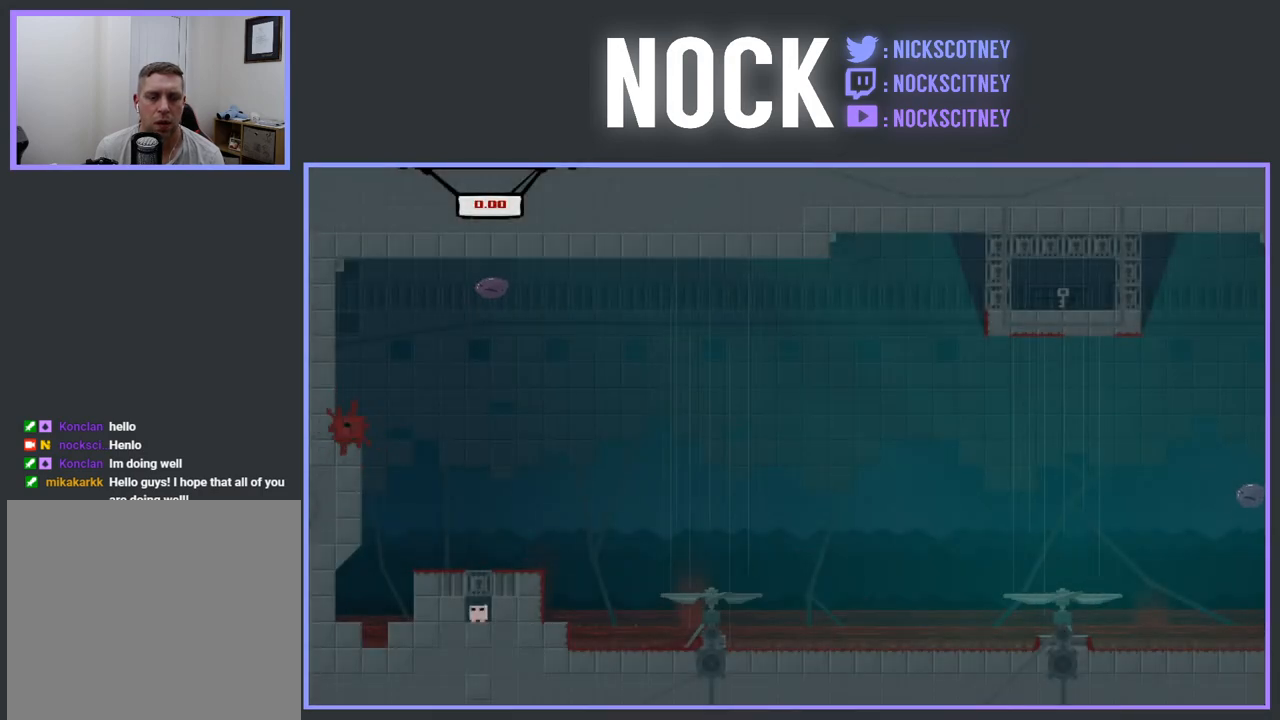
{"buttons": [], "events": [[267, "DPAD_RIGHT", "up"]]}
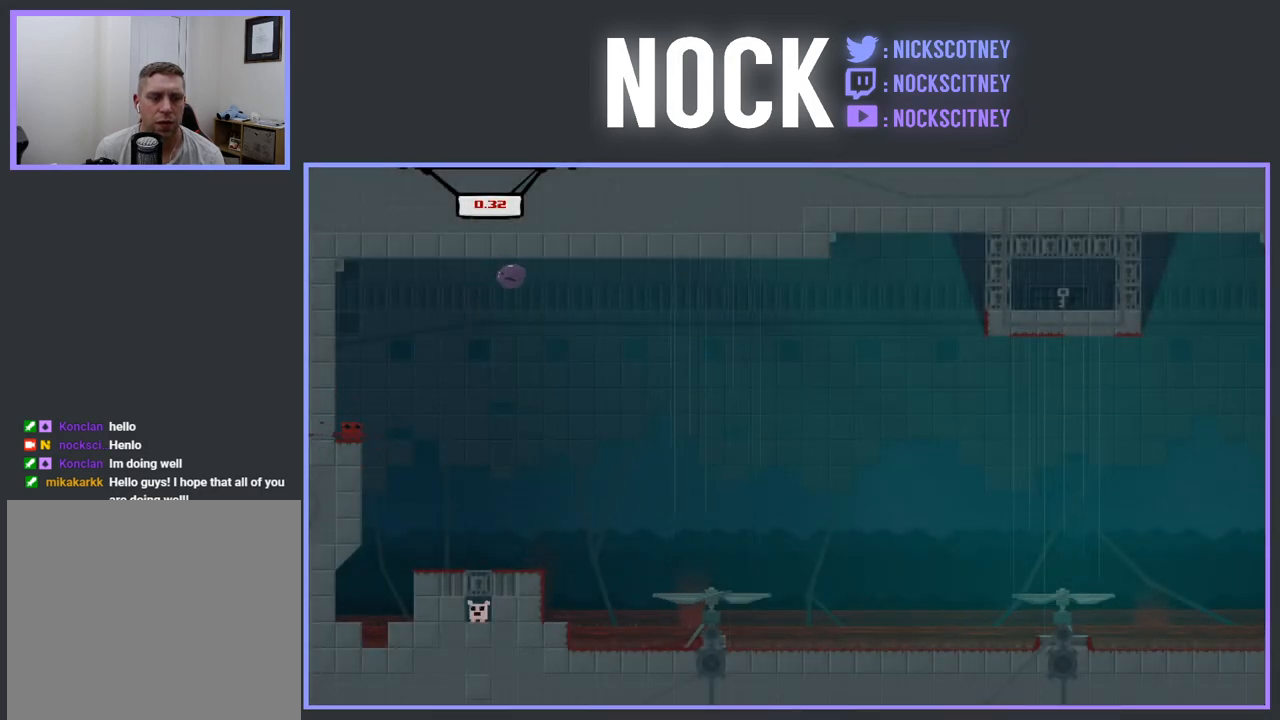
{"buttons": [], "events": [[33, "DPAD_RIGHT", "down"], [400, "DPAD_RIGHT", "up"]]}
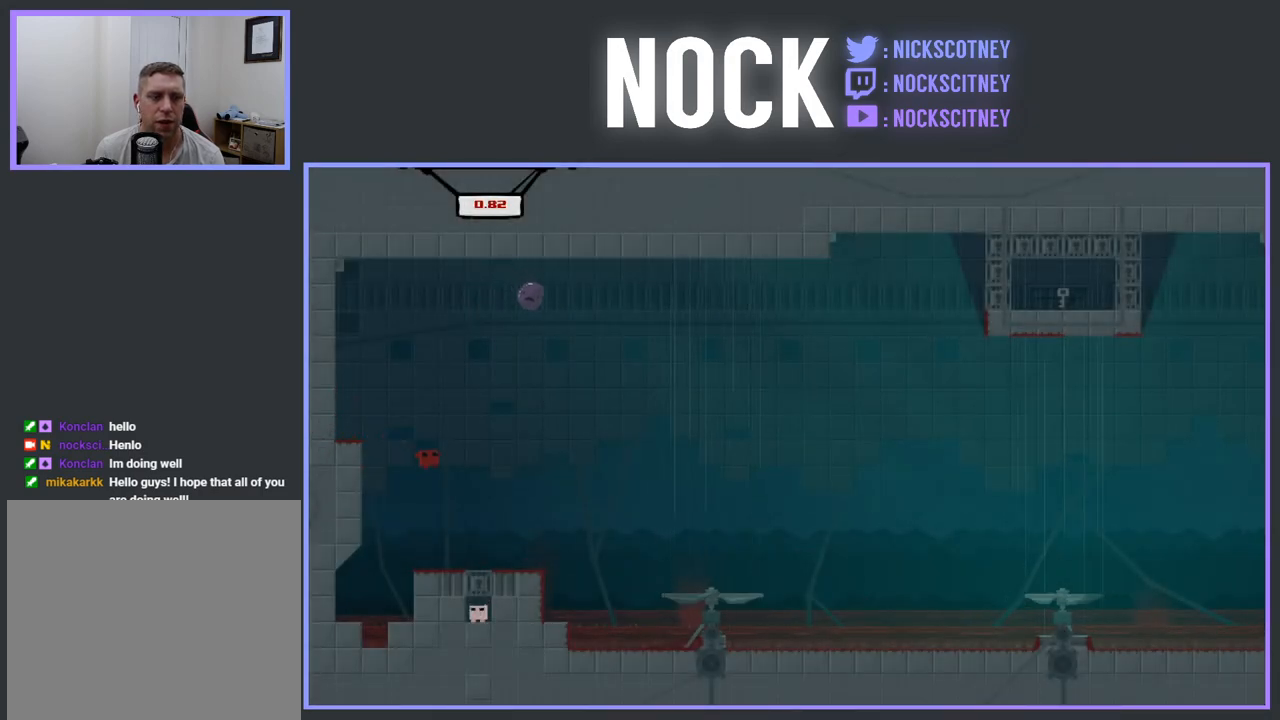
{"buttons": ["CROSS", "R2", "DPAD_RIGHT"], "events": [[267, "DPAD_RIGHT", "down"], [350, "R2", "down"], [417, "CROSS", "down"]]}
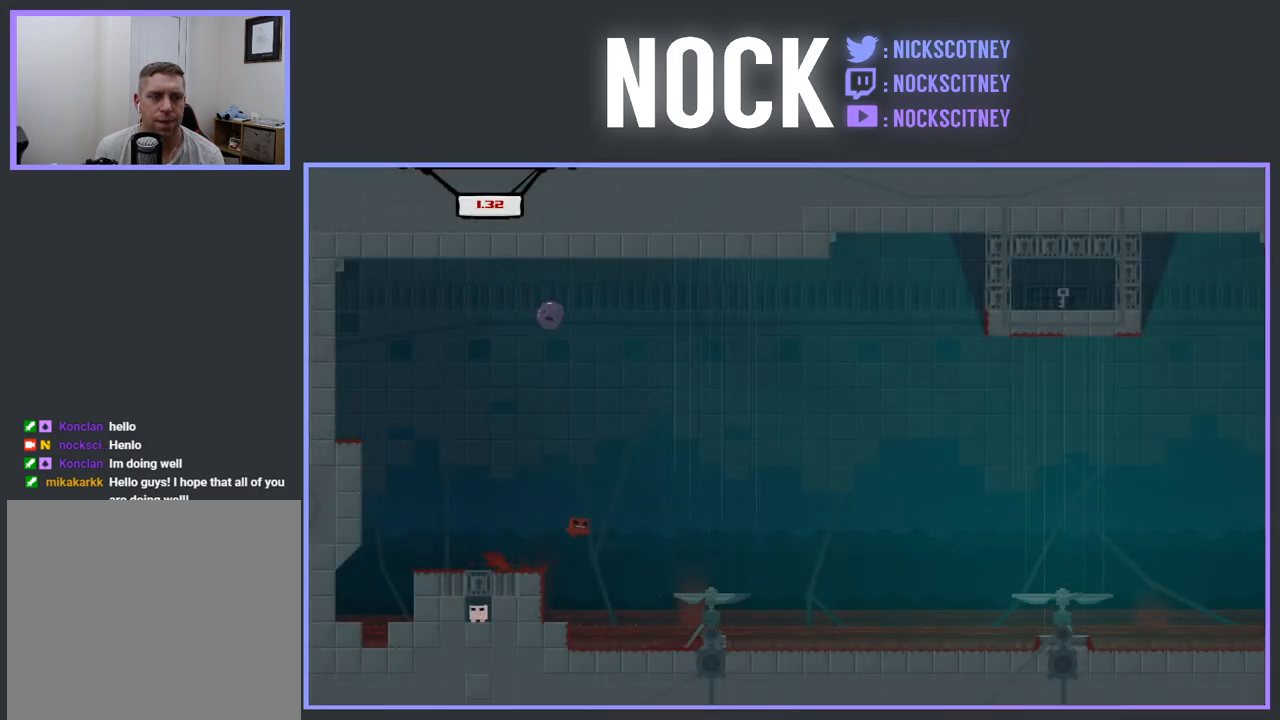
{"buttons": ["CROSS", "R2", "DPAD_RIGHT"], "events": []}
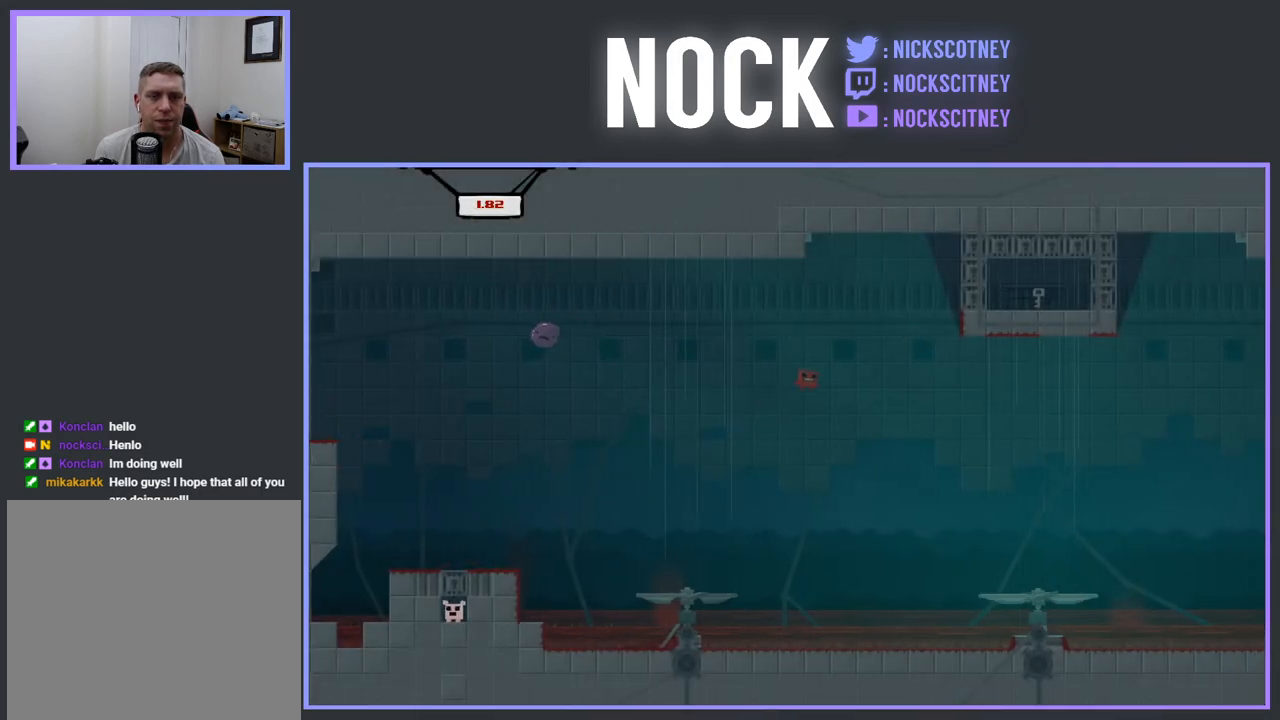
{"buttons": [], "events": [[17, "DPAD_RIGHT", "up"], [133, "CROSS", "up"], [150, "R2", "up"]]}
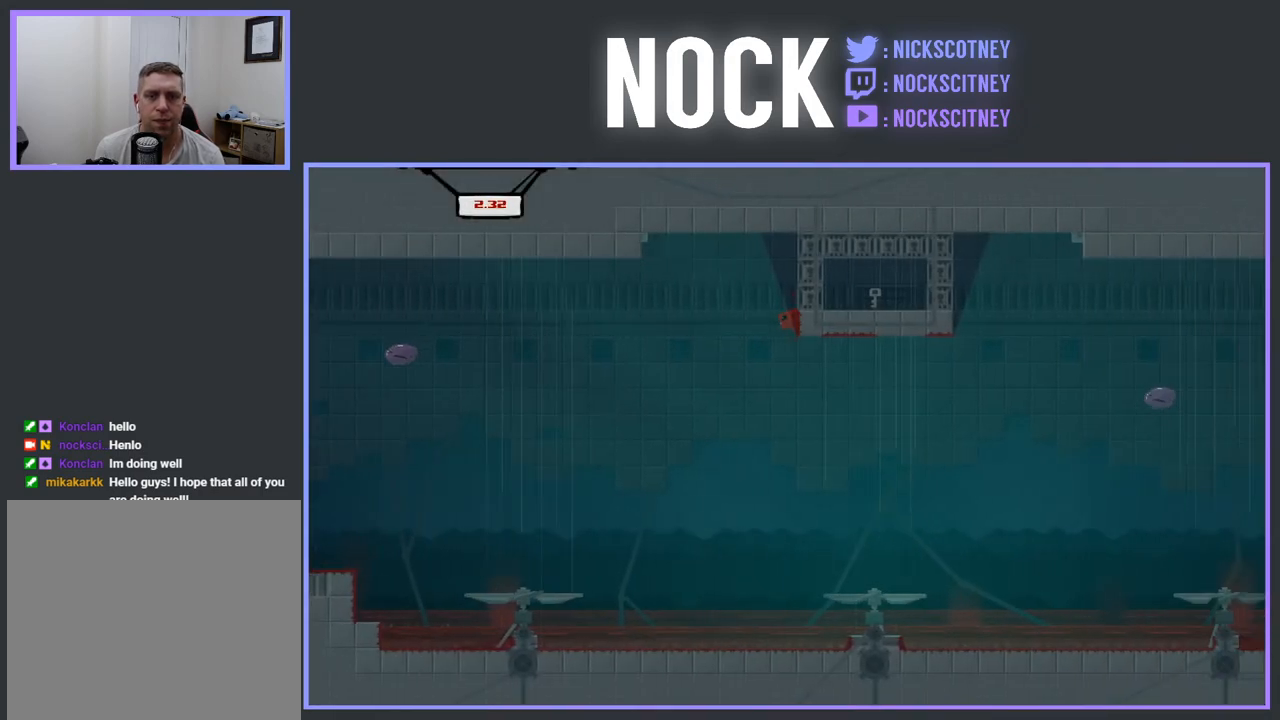
{"buttons": [], "events": [[33, "DPAD_RIGHT", "down"], [483, "DPAD_RIGHT", "up"]]}
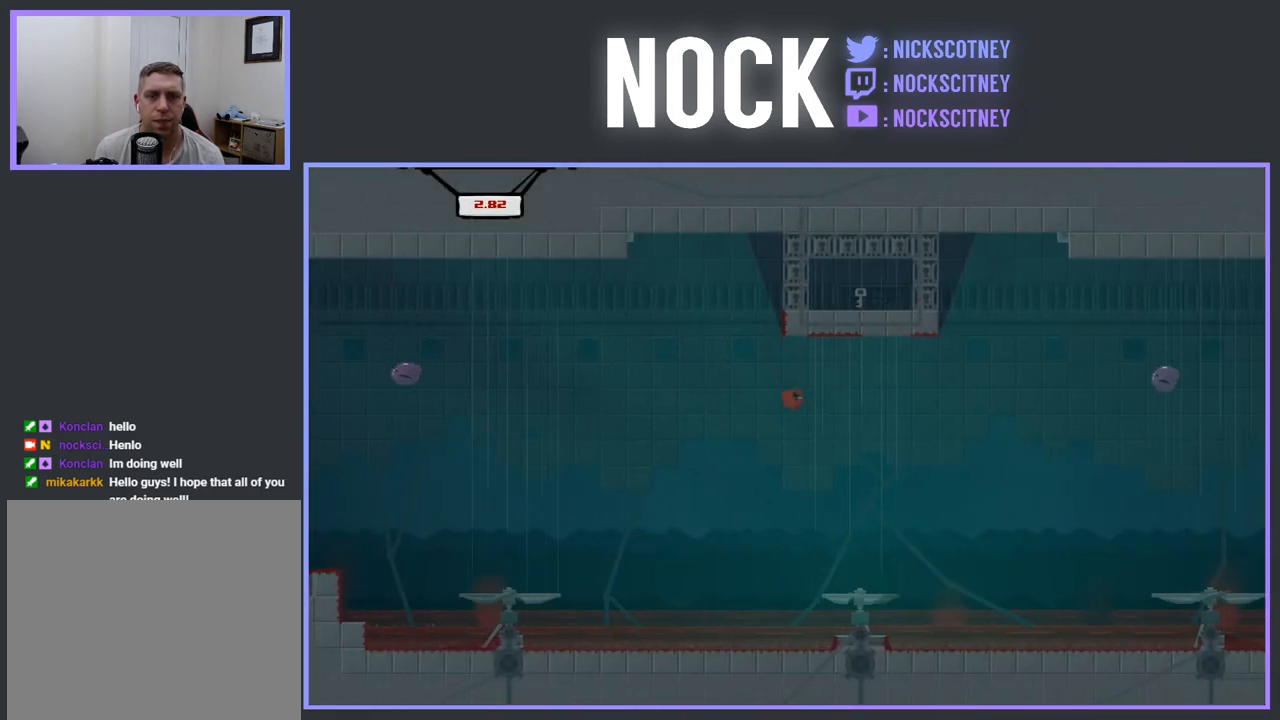
{"buttons": ["DPAD_RIGHT"], "events": [[183, "DPAD_LEFT", "down"], [350, "DPAD_LEFT", "up"], [483, "DPAD_RIGHT", "down"]]}
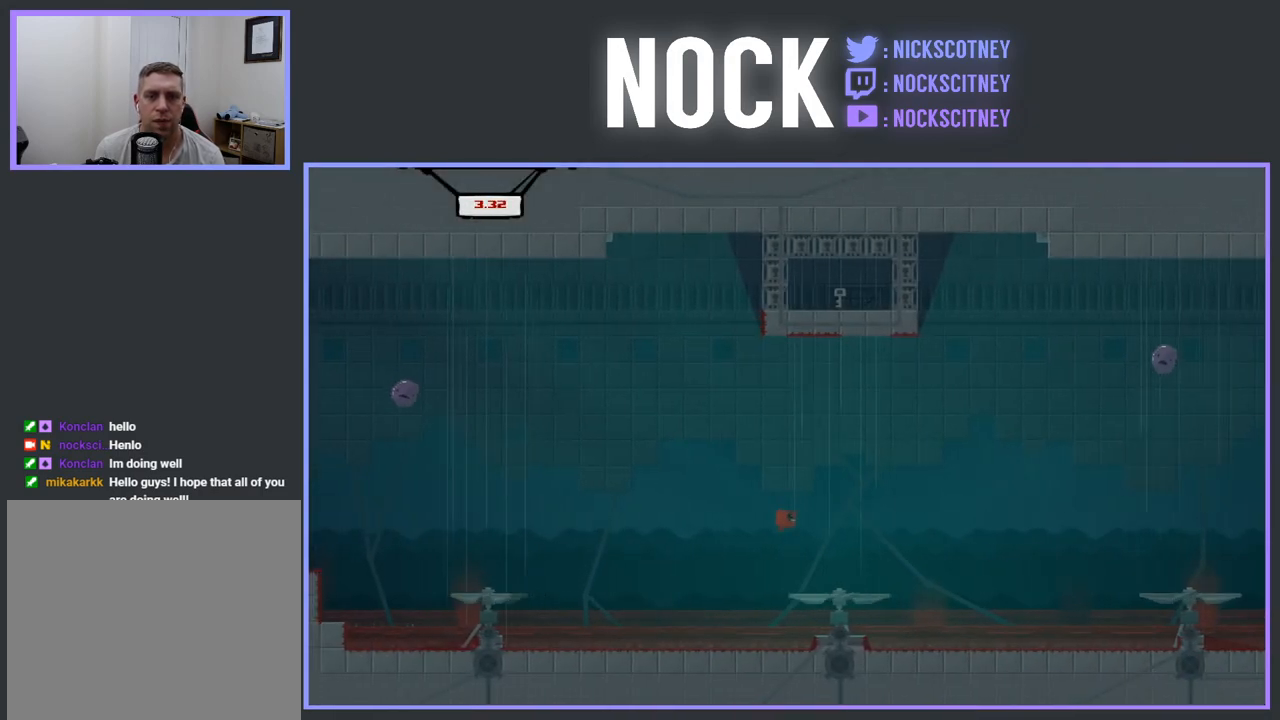
{"buttons": [], "events": [[217, "DPAD_RIGHT", "up"]]}
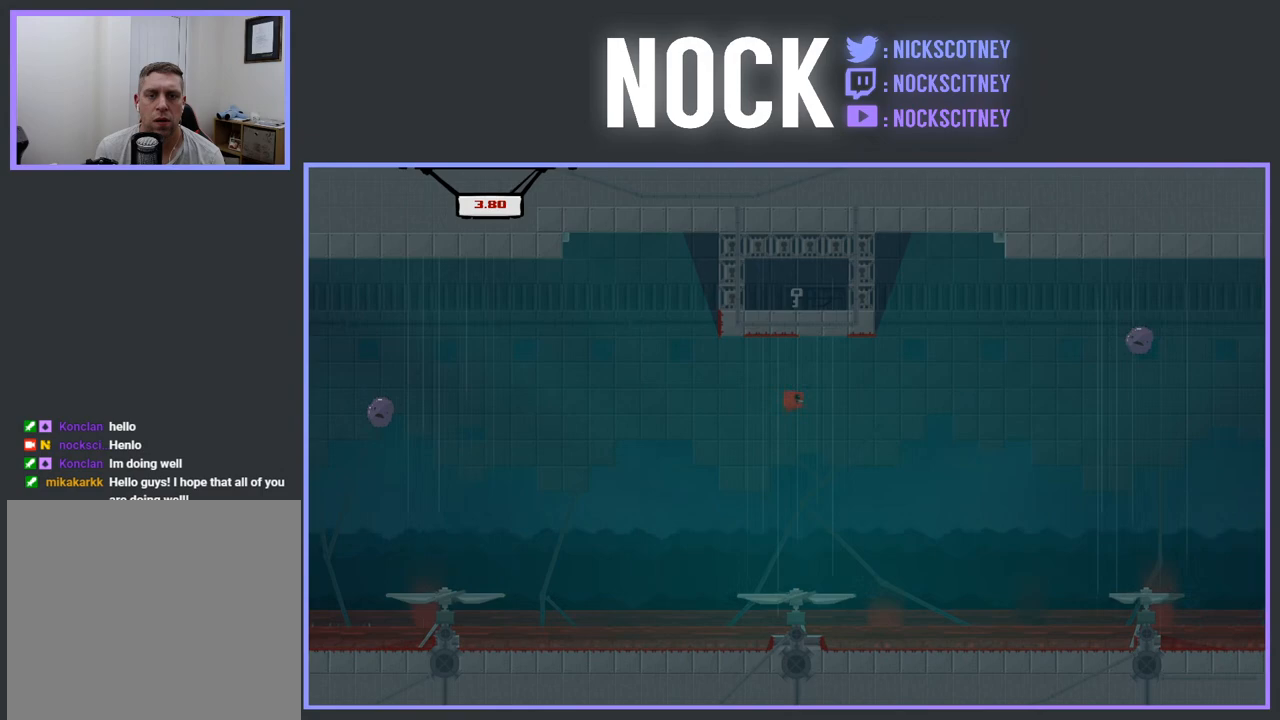
{"buttons": ["DPAD_RIGHT"], "events": [[33, "DPAD_RIGHT", "down"]]}
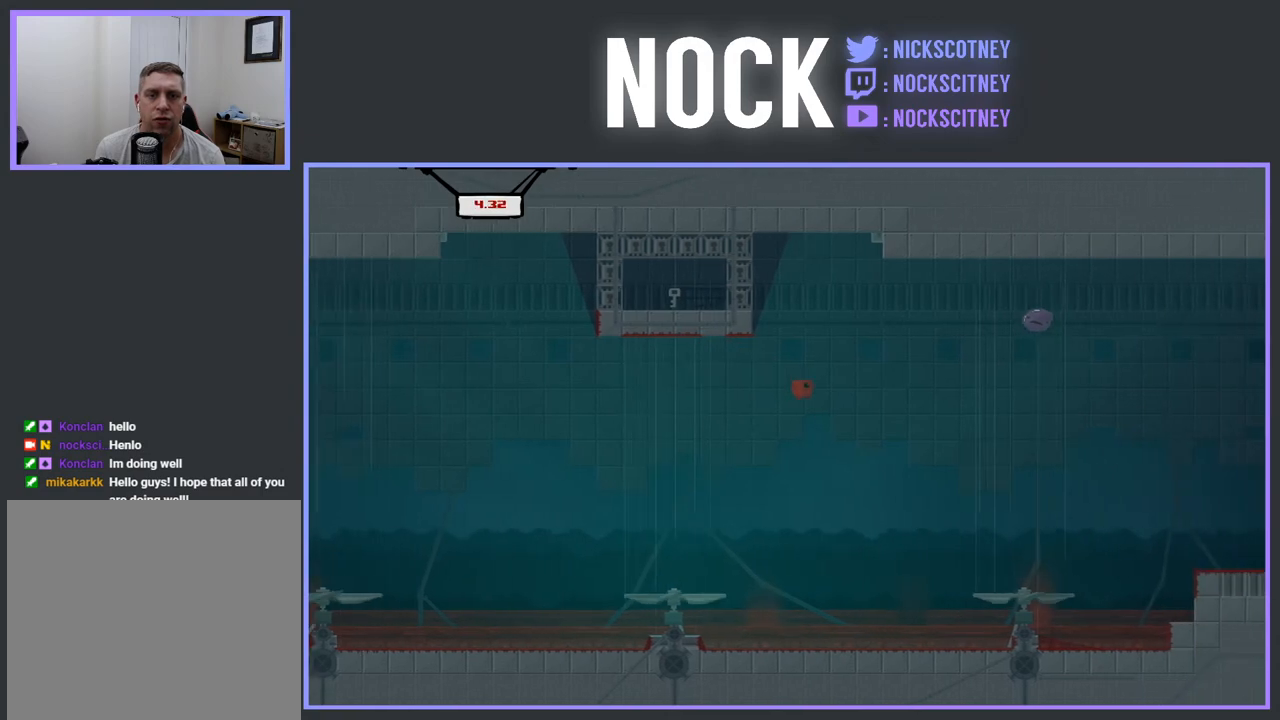
{"buttons": ["R2", "DPAD_RIGHT"], "events": [[250, "R2", "down"]]}
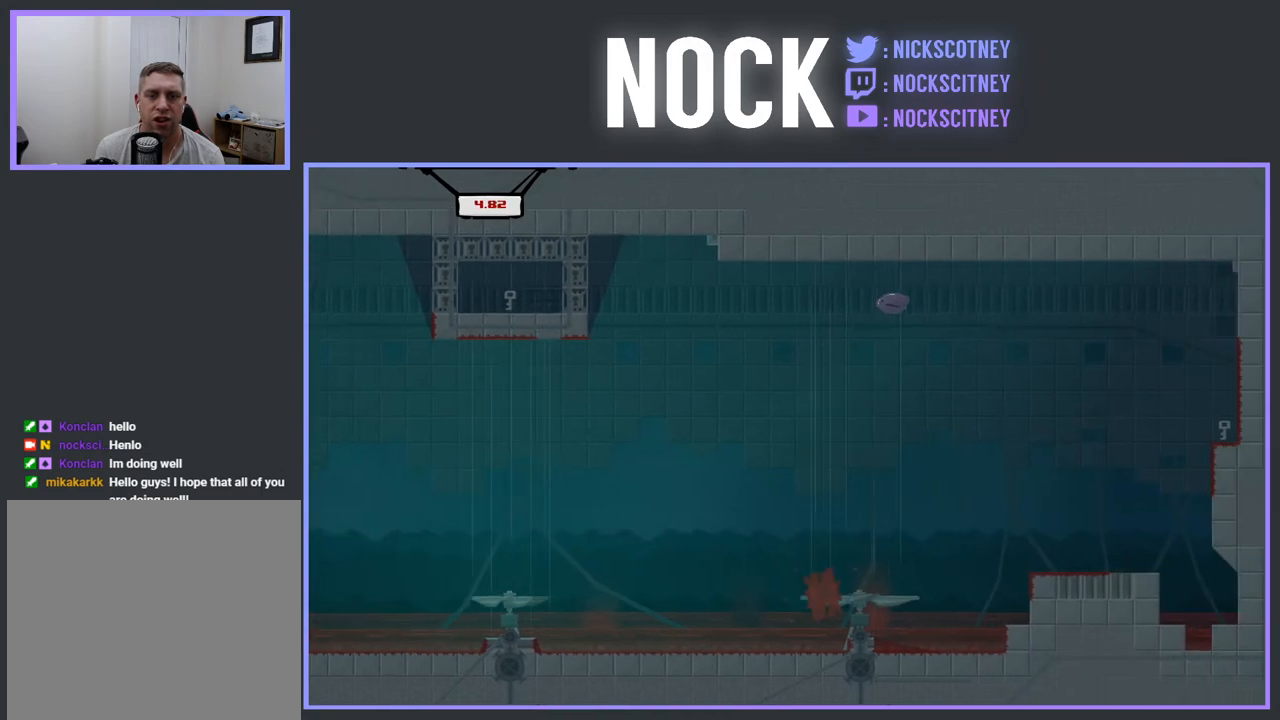
{"buttons": [], "events": [[67, "CROSS", "down"], [383, "R2", "up"], [417, "DPAD_RIGHT", "up"], [450, "CROSS", "up"]]}
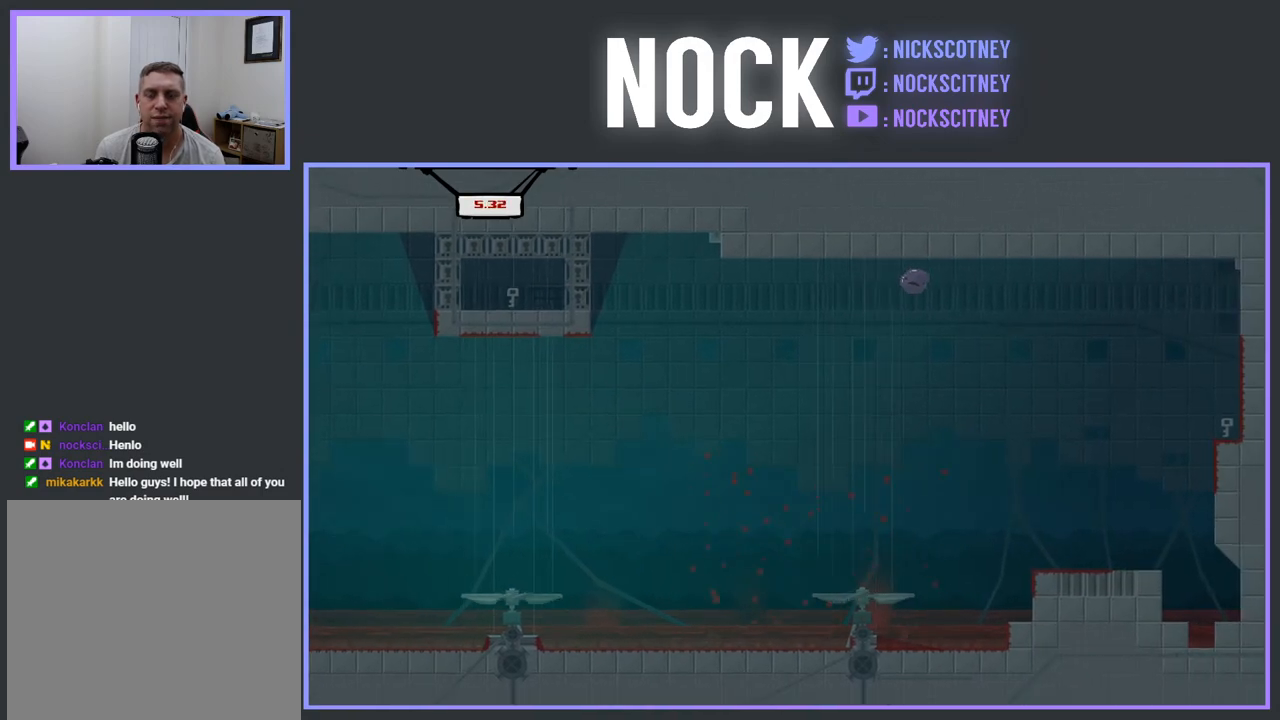
{"buttons": ["DPAD_RIGHT"], "events": [[500, "DPAD_RIGHT", "down"]]}
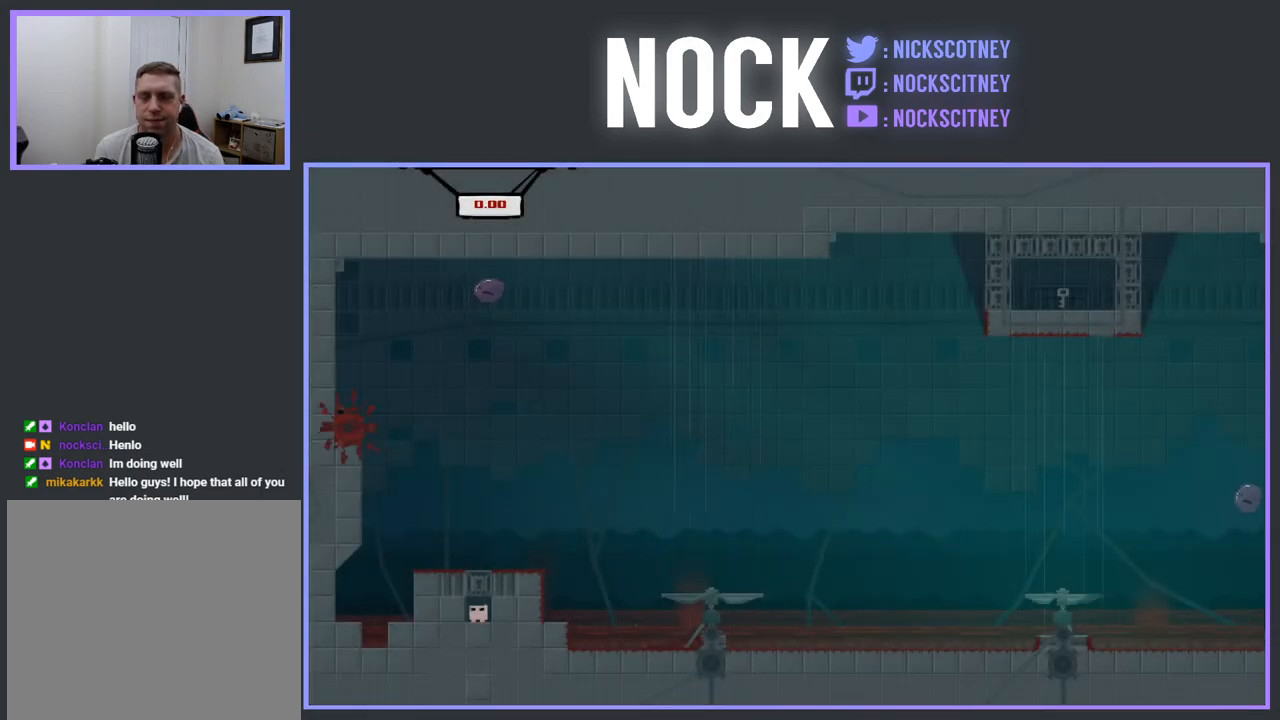
{"buttons": ["CROSS", "R2", "DPAD_RIGHT"], "events": [[383, "R2", "down"], [433, "CROSS", "down"]]}
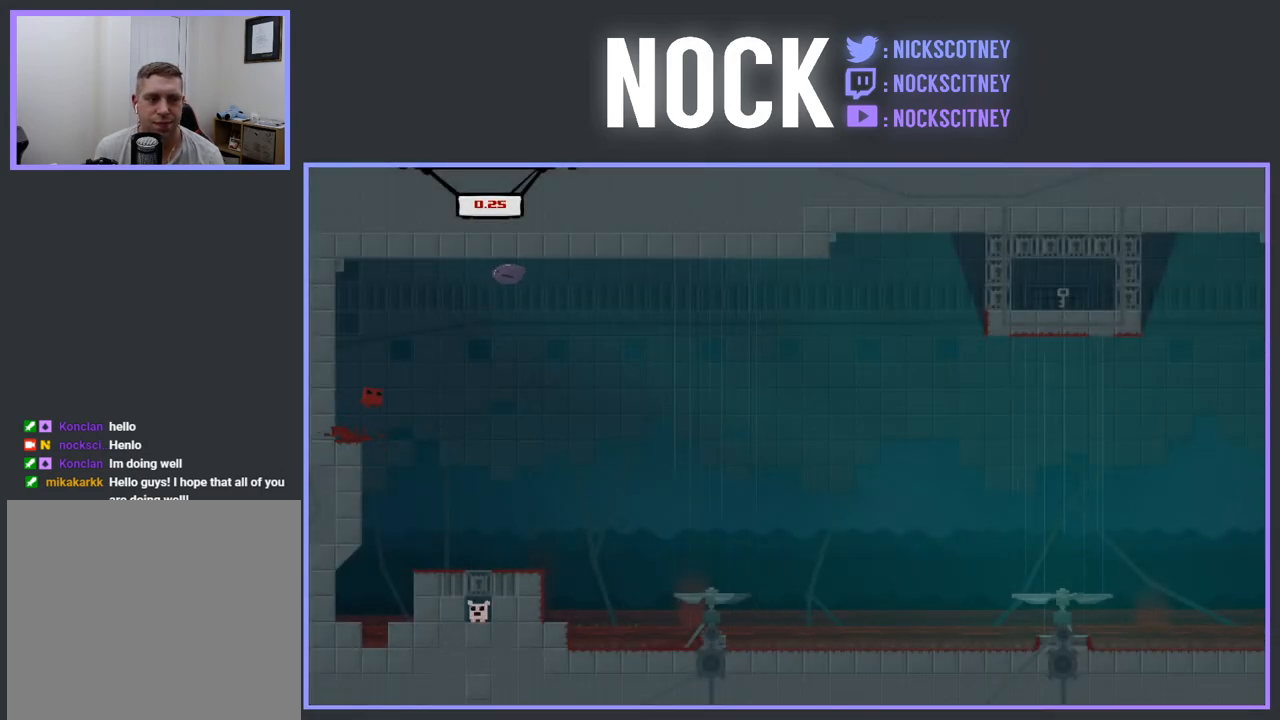
{"buttons": ["R2", "DPAD_RIGHT"], "events": [[350, "CROSS", "up"]]}
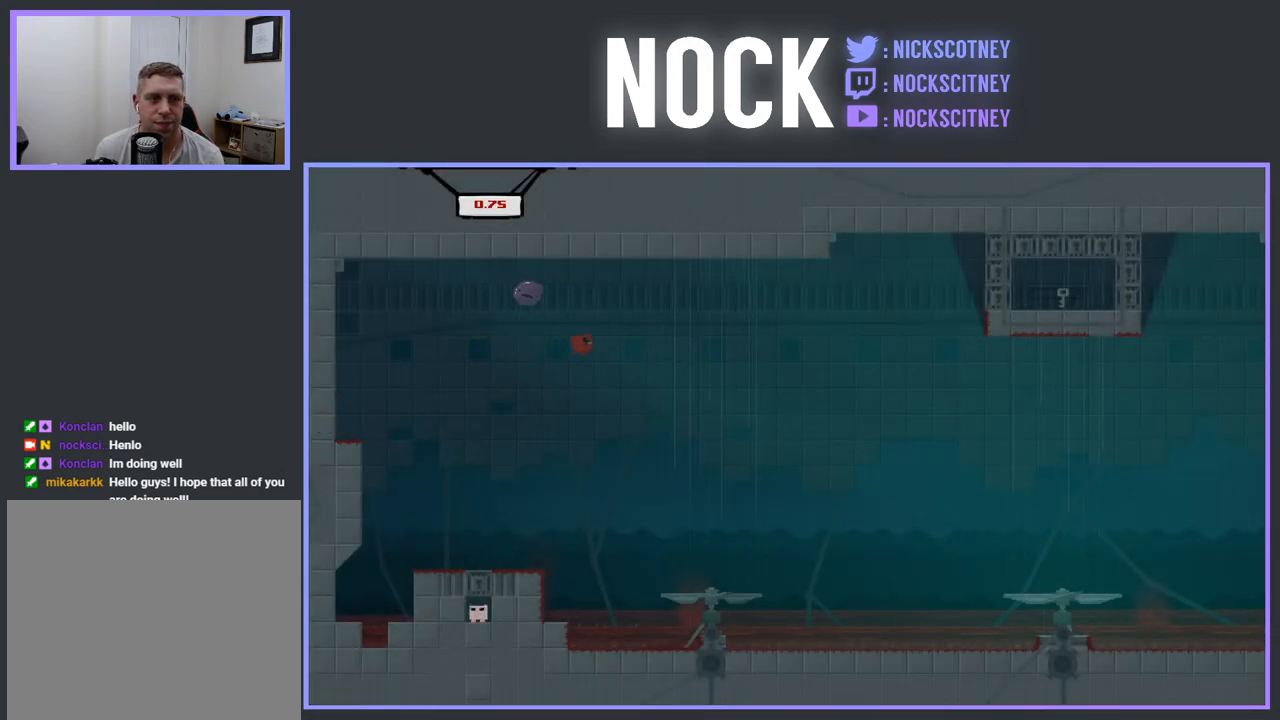
{"buttons": [], "events": [[50, "CROSS", "down"], [450, "CROSS", "up"], [467, "DPAD_RIGHT", "up"], [483, "R2", "up"]]}
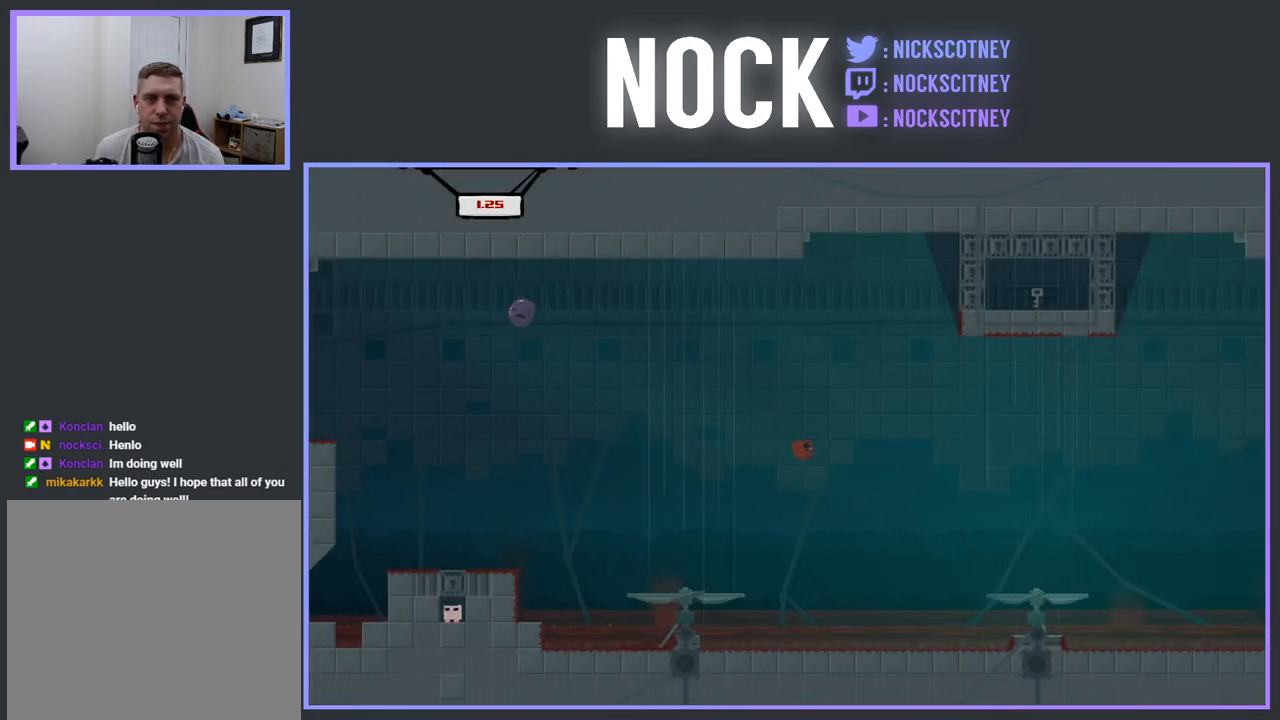
{"buttons": ["CROSS", "R2", "DPAD_RIGHT"], "events": [[233, "R2", "down"], [250, "CROSS", "down"], [250, "DPAD_RIGHT", "down"]]}
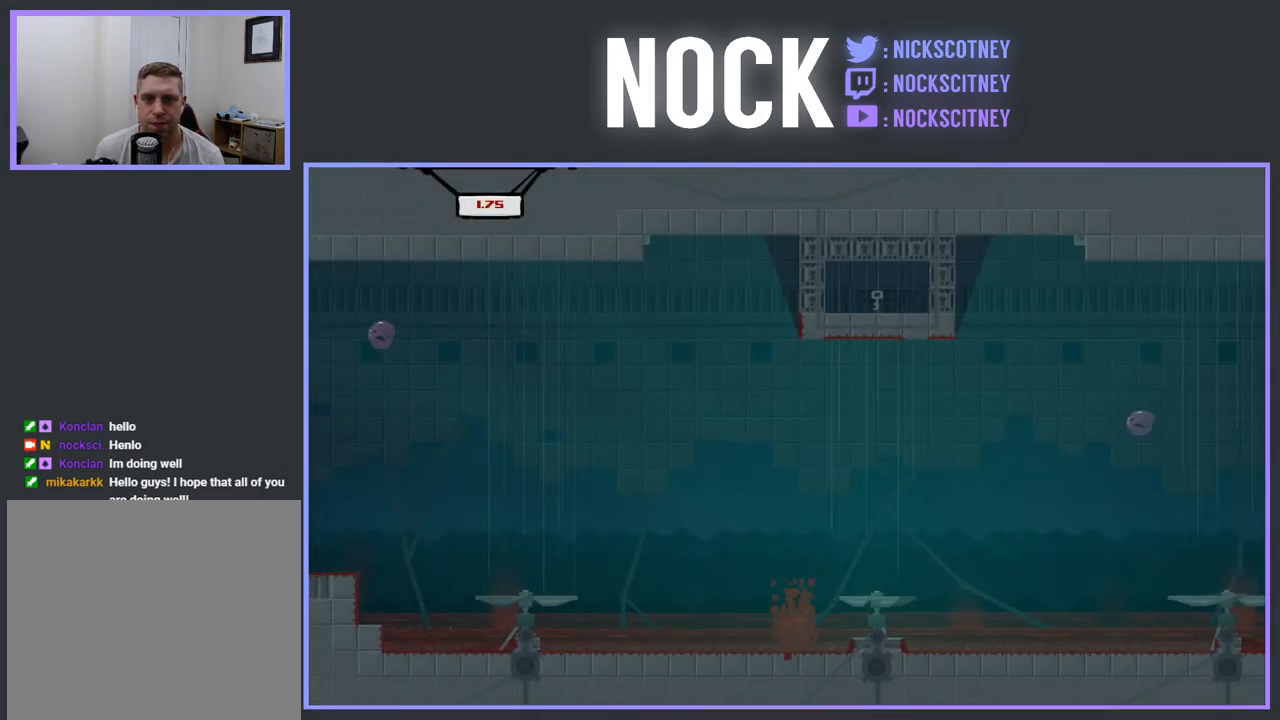
{"buttons": [], "events": [[100, "R2", "up"], [117, "DPAD_RIGHT", "up"], [167, "CROSS", "up"]]}
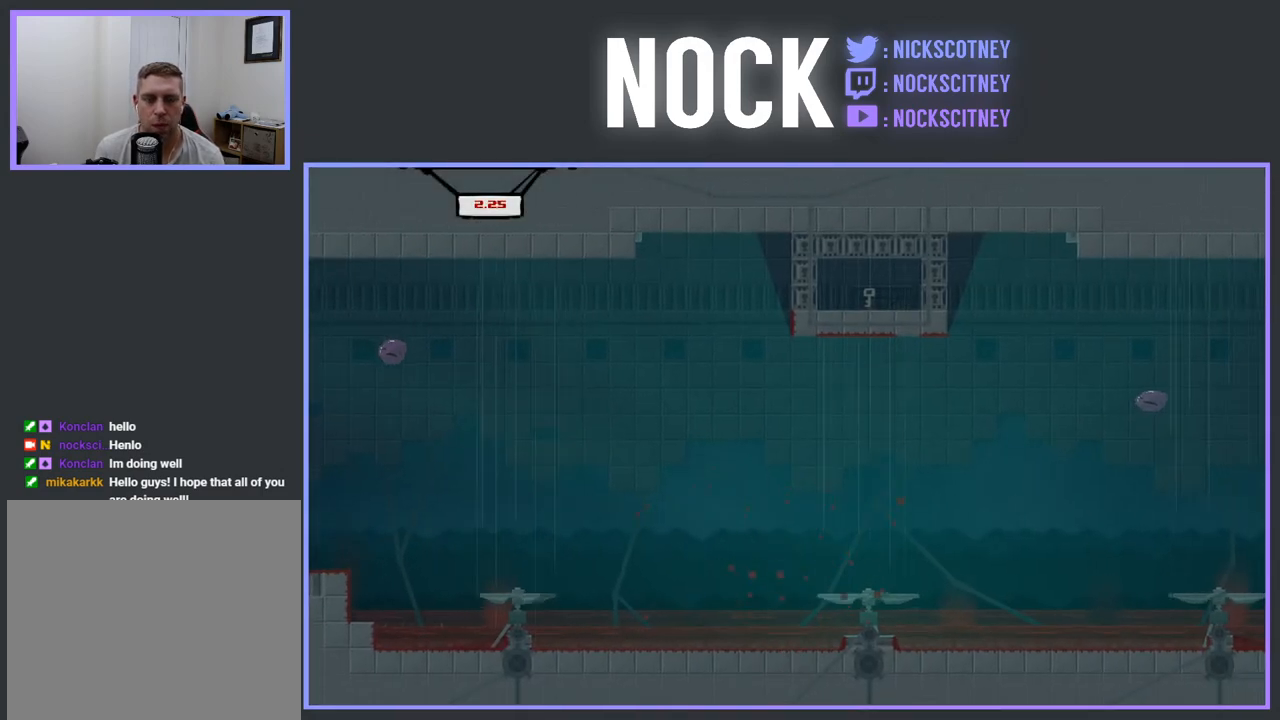
{"buttons": ["DPAD_RIGHT"], "events": [[417, "DPAD_RIGHT", "down"]]}
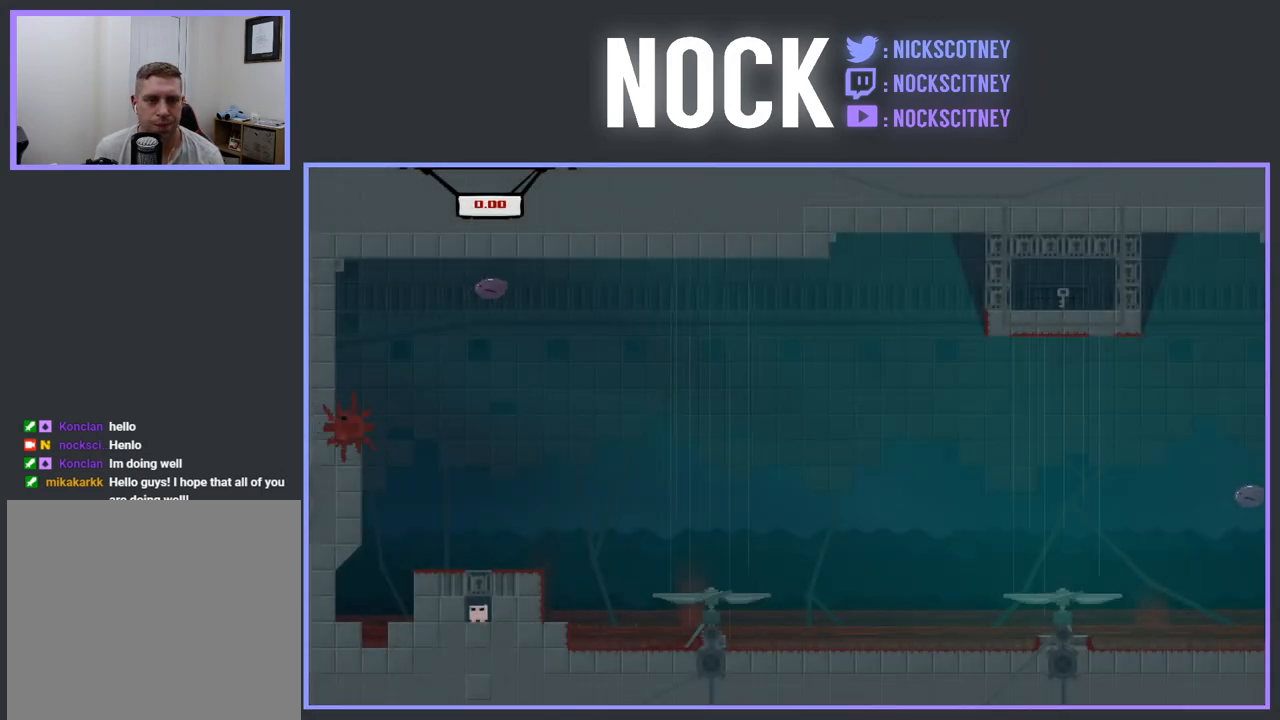
{"buttons": [], "events": [[500, "DPAD_RIGHT", "up"]]}
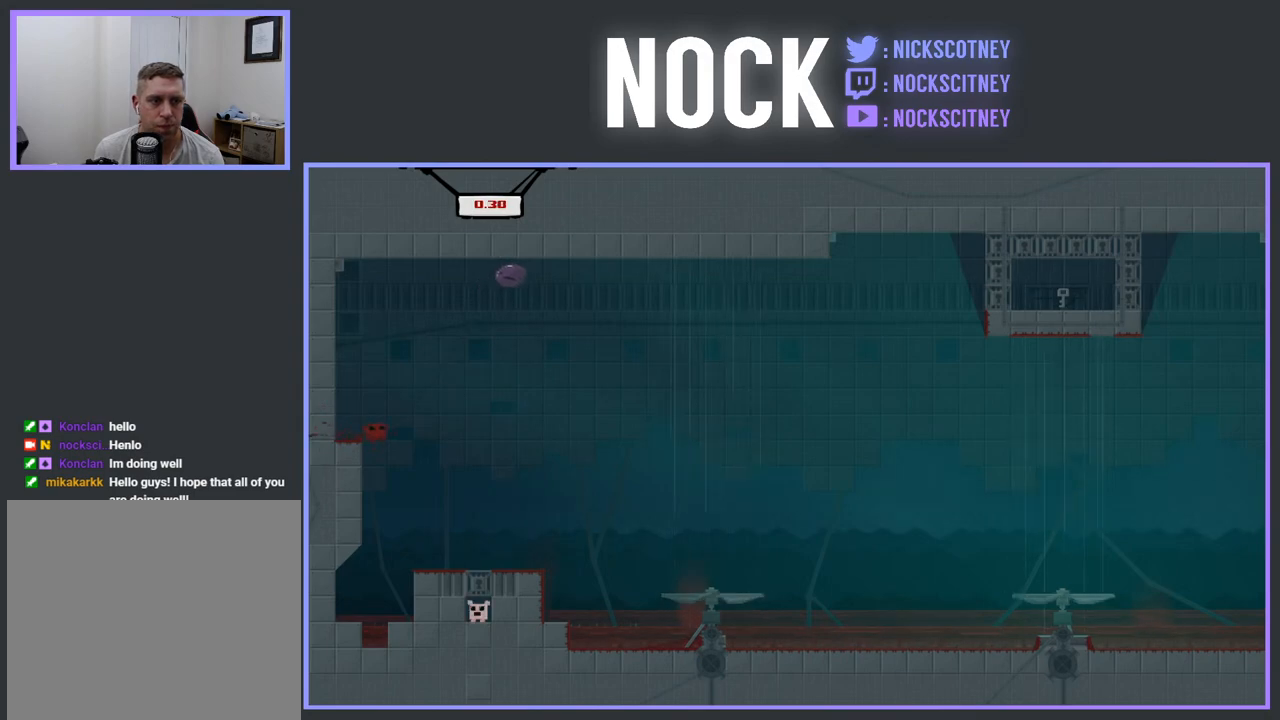
{"buttons": ["DPAD_RIGHT"], "events": [[183, "DPAD_RIGHT", "down"], [300, "DPAD_RIGHT", "up"], [433, "DPAD_RIGHT", "down"]]}
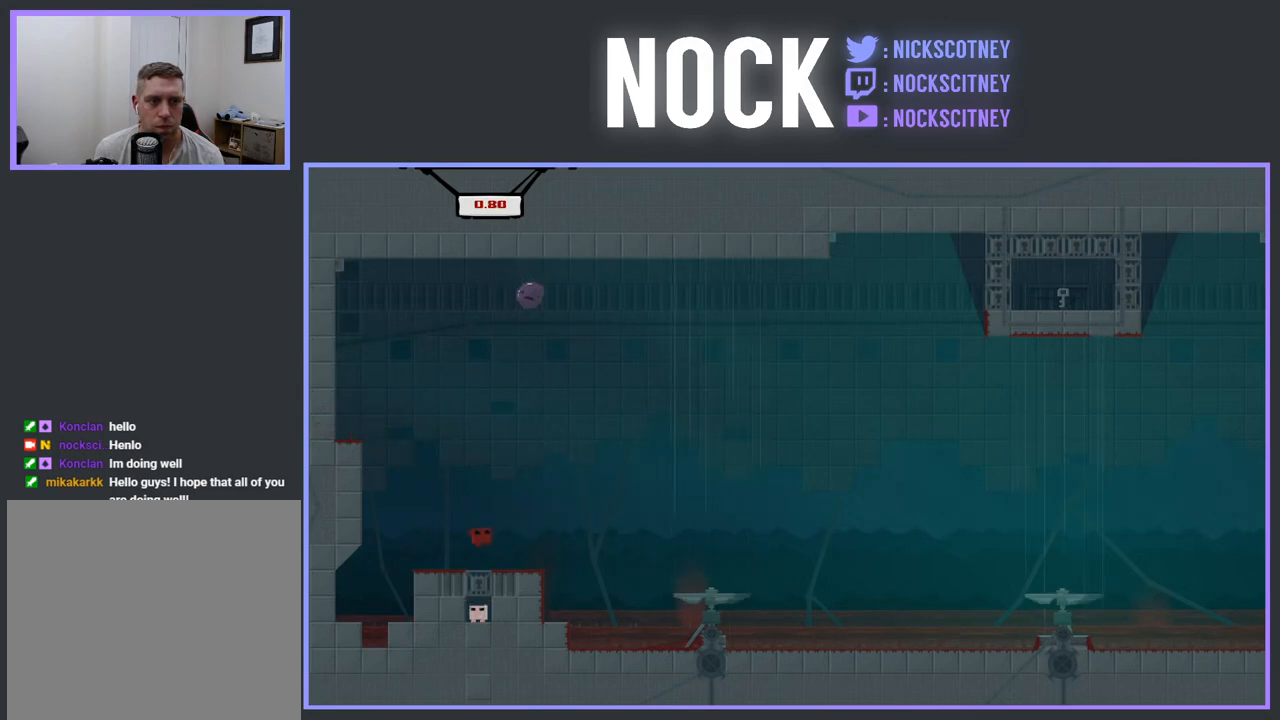
{"buttons": ["CROSS", "R2", "DPAD_RIGHT"], "events": [[67, "R2", "down"], [133, "CROSS", "down"]]}
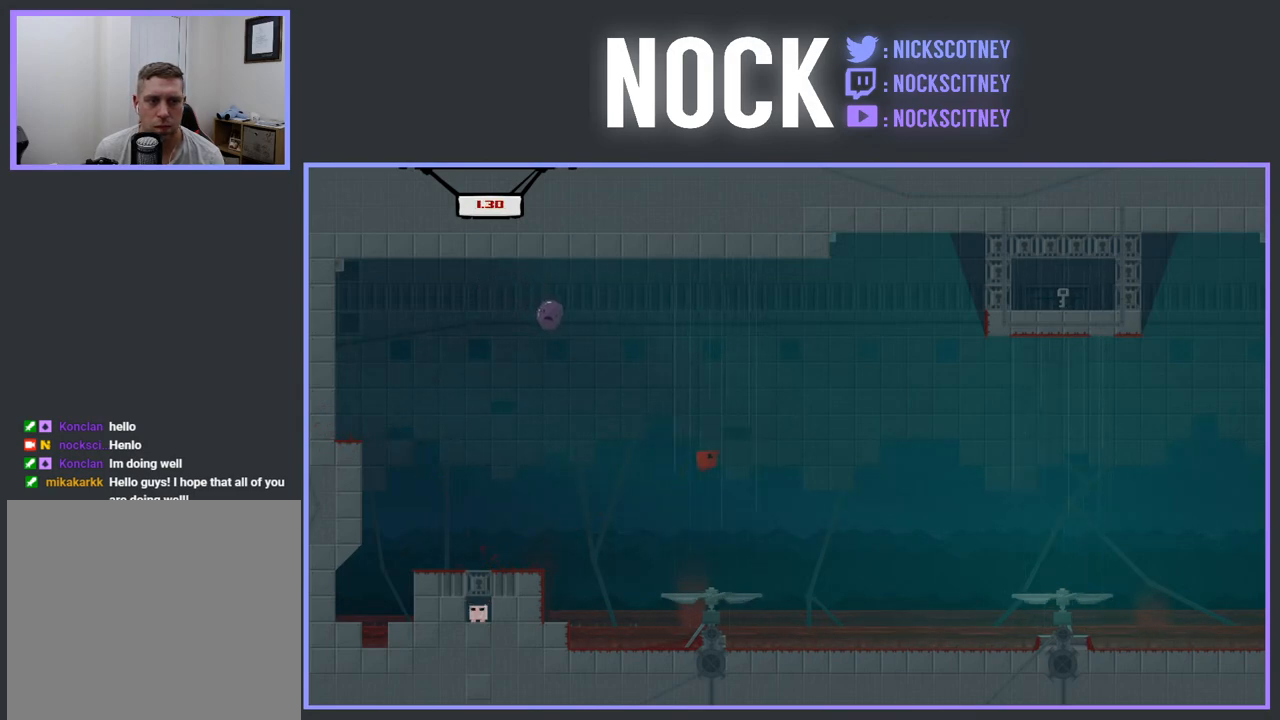
{"buttons": [], "events": [[383, "CROSS", "up"], [417, "DPAD_RIGHT", "up"], [417, "R2", "up"]]}
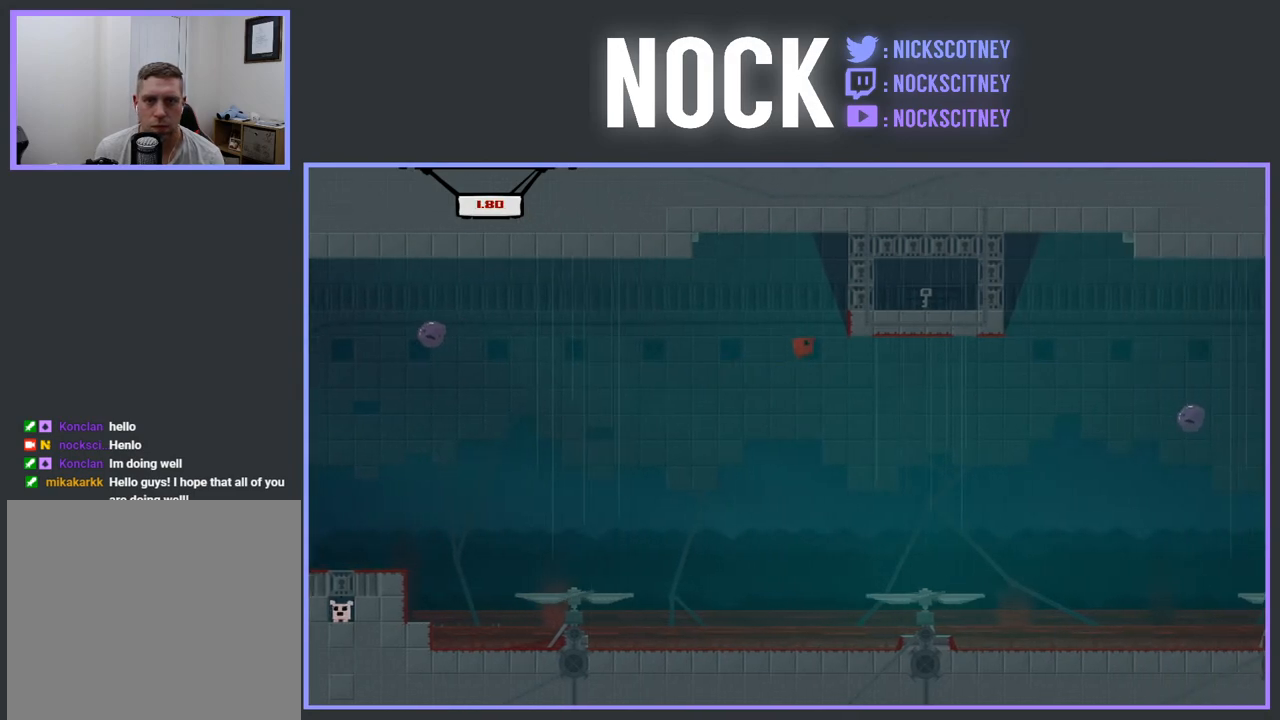
{"buttons": ["CROSS", "R2", "DPAD_LEFT"], "events": [[250, "DPAD_RIGHT", "down"], [350, "R2", "down"], [367, "DPAD_RIGHT", "up"], [417, "DPAD_LEFT", "down"], [450, "CROSS", "down"]]}
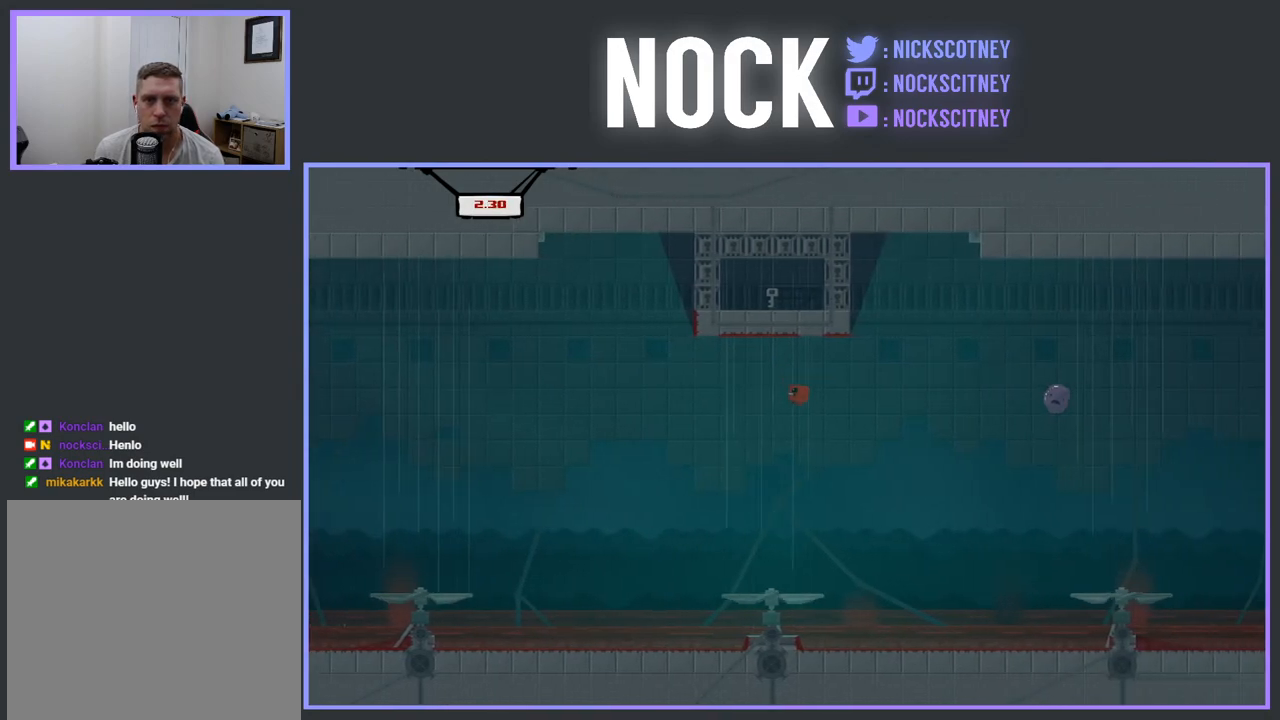
{"buttons": ["R2"], "events": [[217, "DPAD_LEFT", "up"], [300, "CROSS", "up"], [317, "DPAD_RIGHT", "down"], [433, "DPAD_RIGHT", "up"]]}
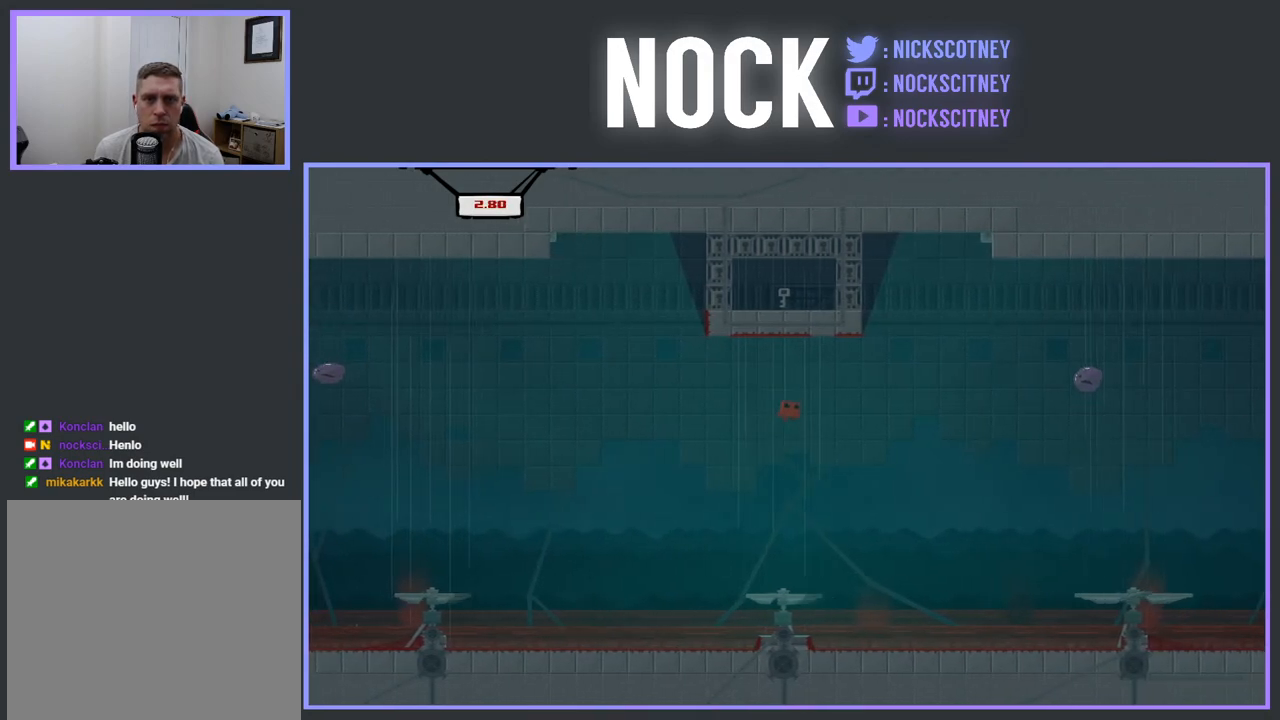
{"buttons": ["DPAD_RIGHT"], "events": [[17, "R2", "up"], [150, "DPAD_RIGHT", "down"]]}
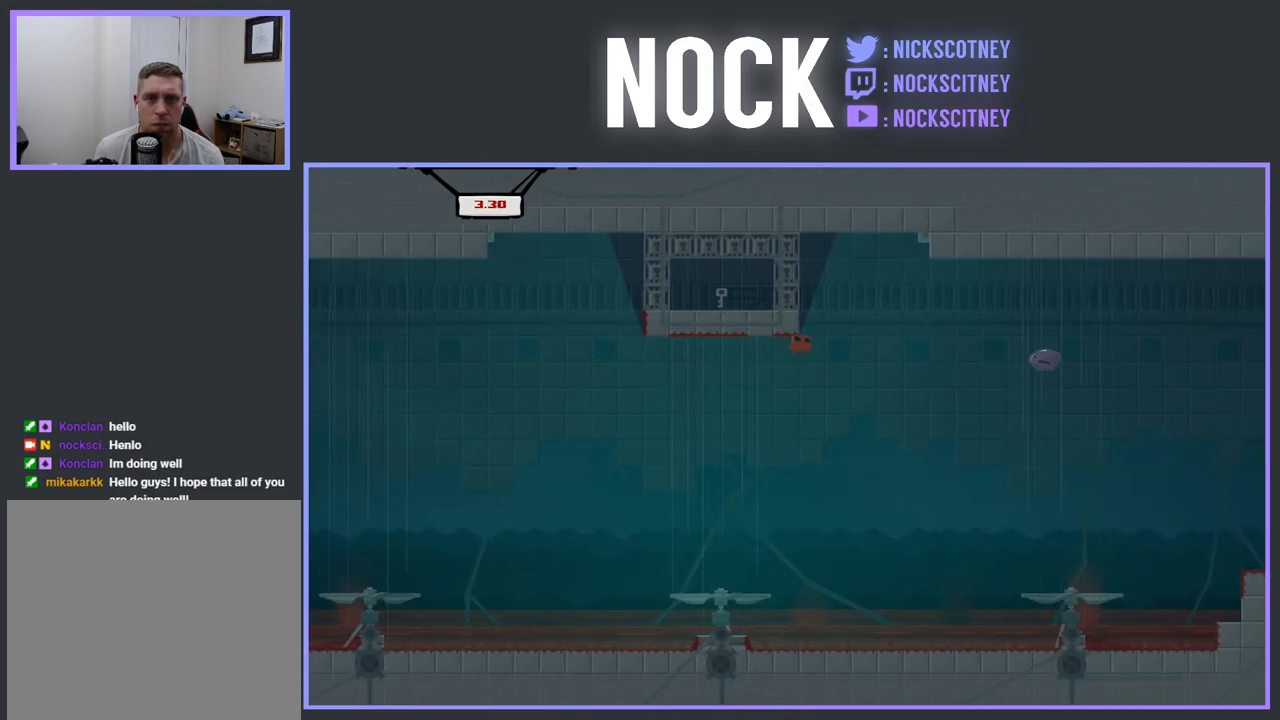
{"buttons": ["R2", "DPAD_RIGHT"], "events": [[433, "R2", "down"]]}
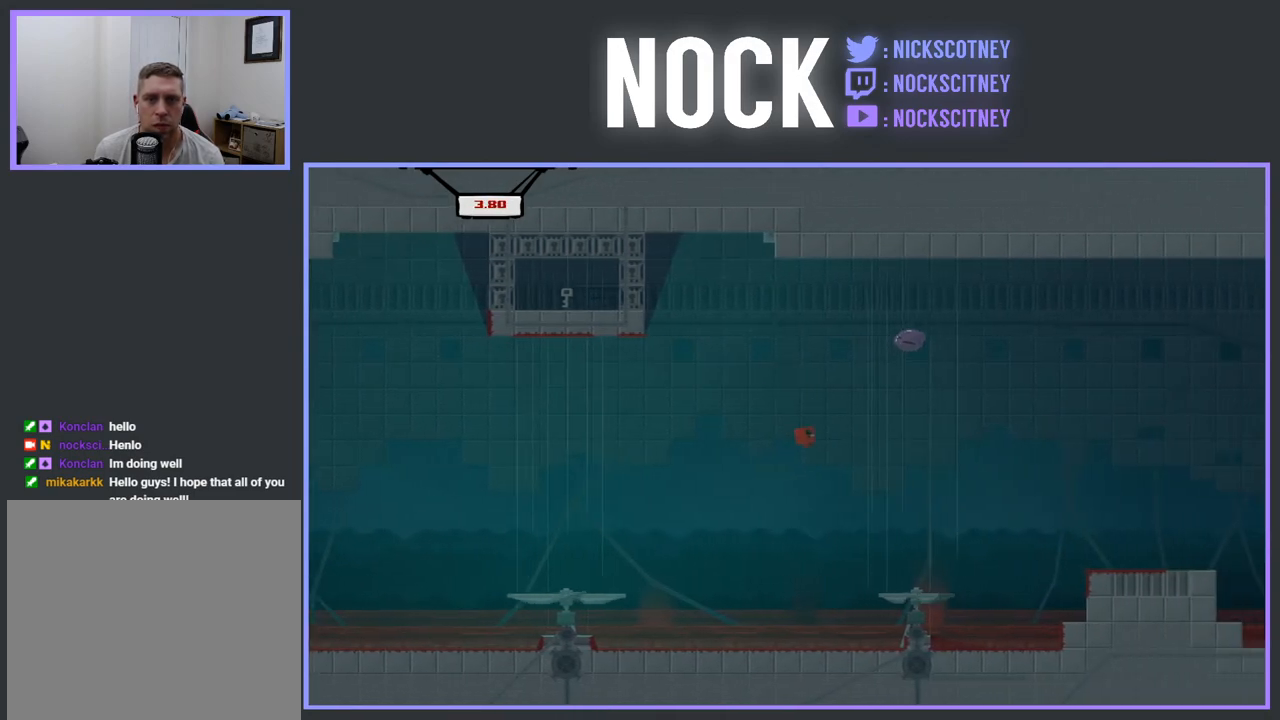
{"buttons": ["CROSS", "R2", "DPAD_RIGHT"], "events": [[500, "CROSS", "down"]]}
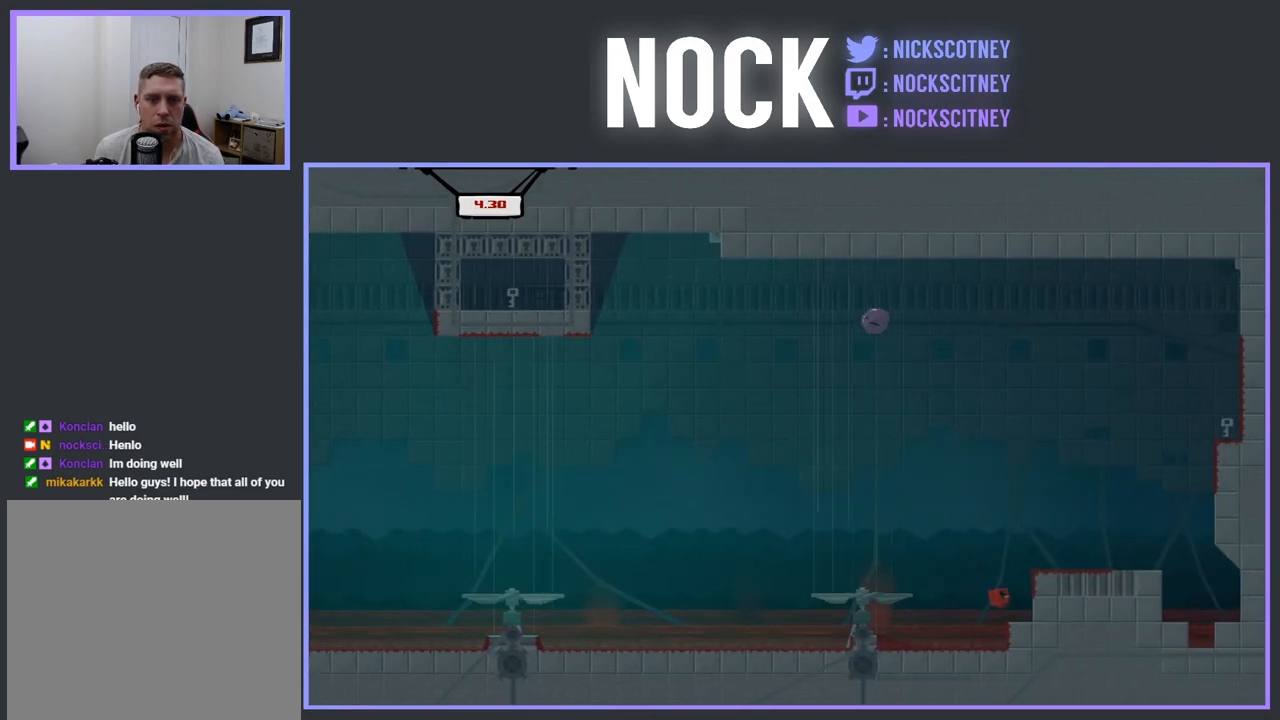
{"buttons": ["CROSS", "R2", "DPAD_RIGHT"], "events": [[367, "CROSS", "up"], [433, "CROSS", "down"]]}